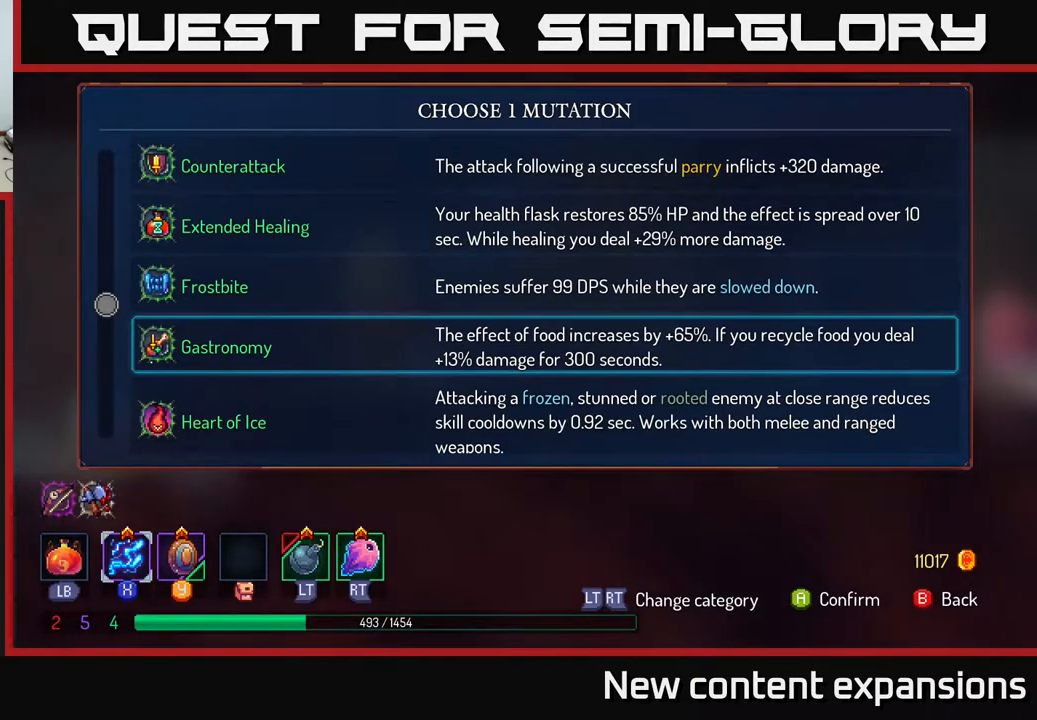
Gameplay with a controller (Xbox layout); each line is a JSON object with the inputs held at the frame after it. "events" lists button and stick changes between this image and that frame as [ms after this image, input, new state], when the widget could be followed in between.
{"buttons": [], "left_stick": "center", "right_stick": "center", "events": [[100, "DPAD_UP", "down"], [200, "DPAD_UP", "up"], [317, "DPAD_UP", "down"], [433, "DPAD_UP", "up"]]}
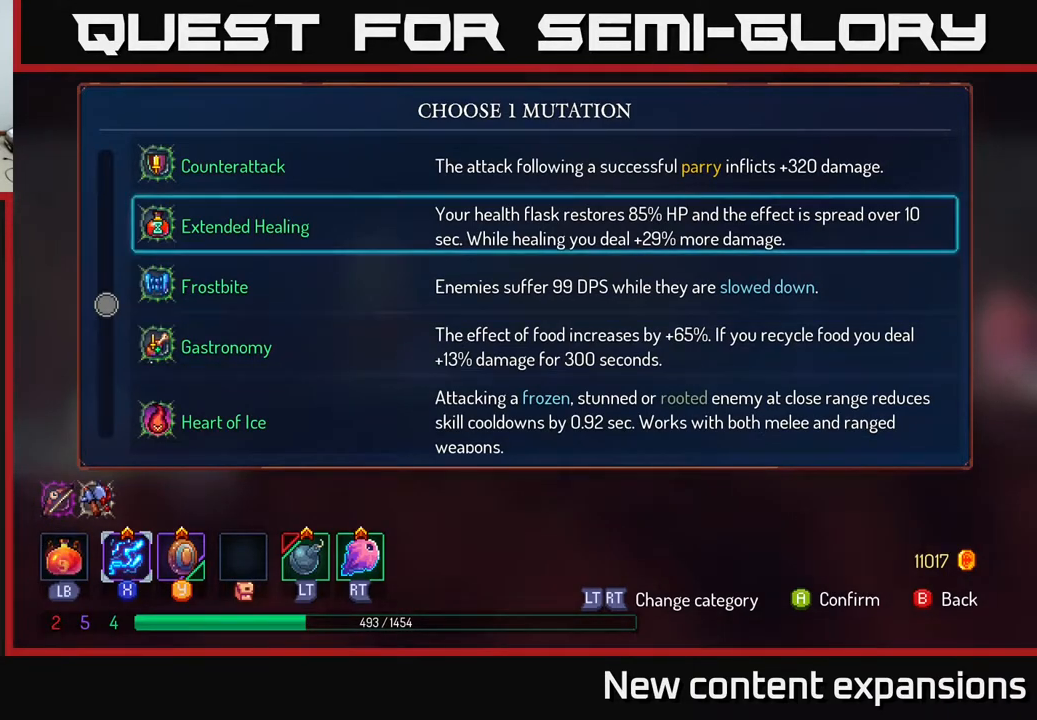
{"buttons": [], "left_stick": "center", "right_stick": "center", "events": []}
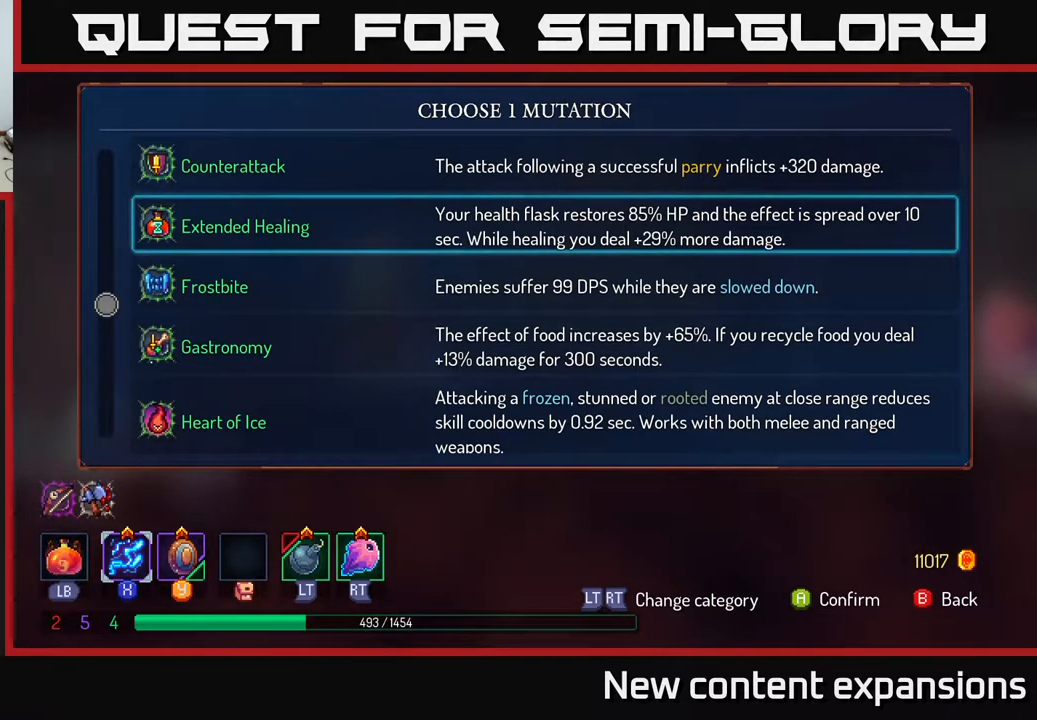
{"buttons": [], "left_stick": "center", "right_stick": "center", "events": []}
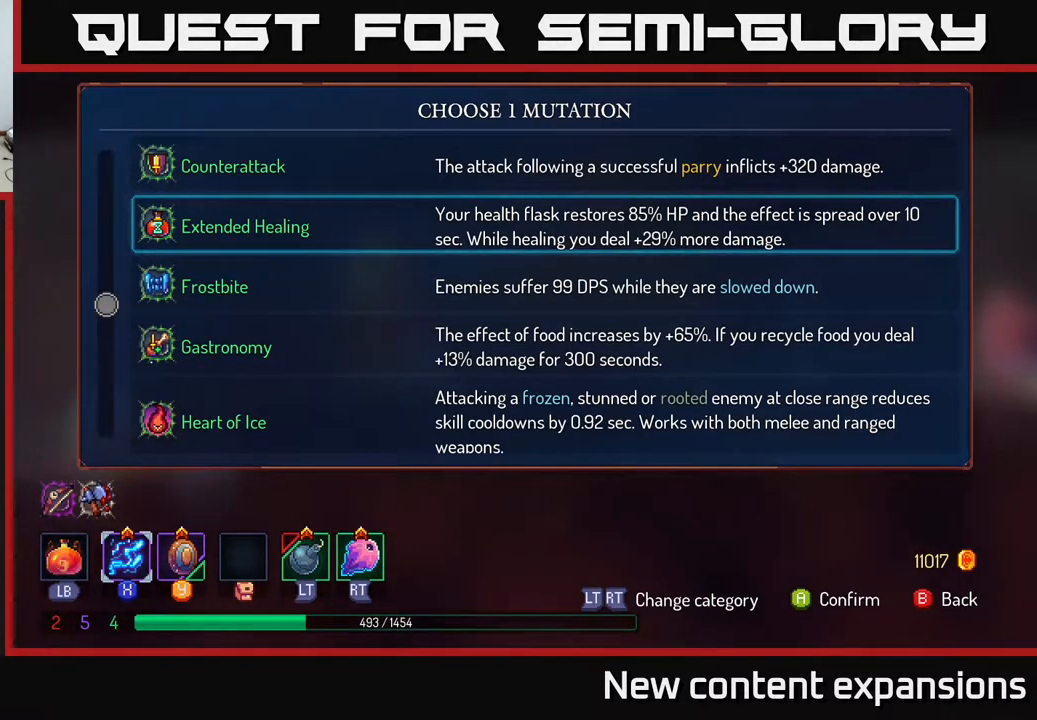
{"buttons": [], "left_stick": "center", "right_stick": "center", "events": []}
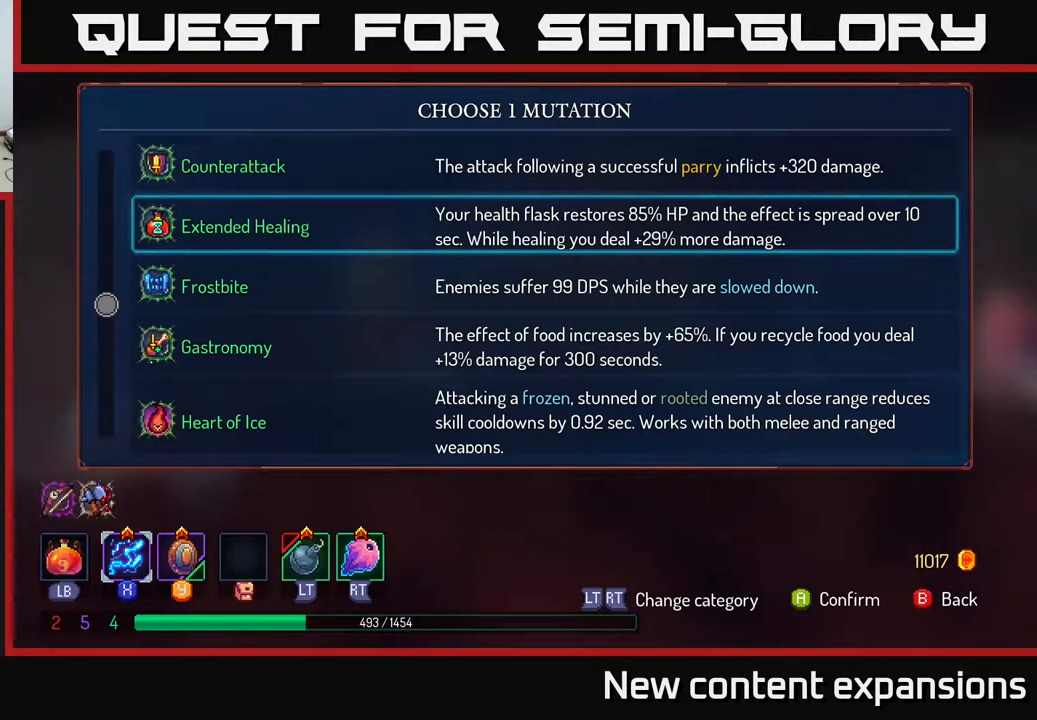
{"buttons": [], "left_stick": "center", "right_stick": "center", "events": []}
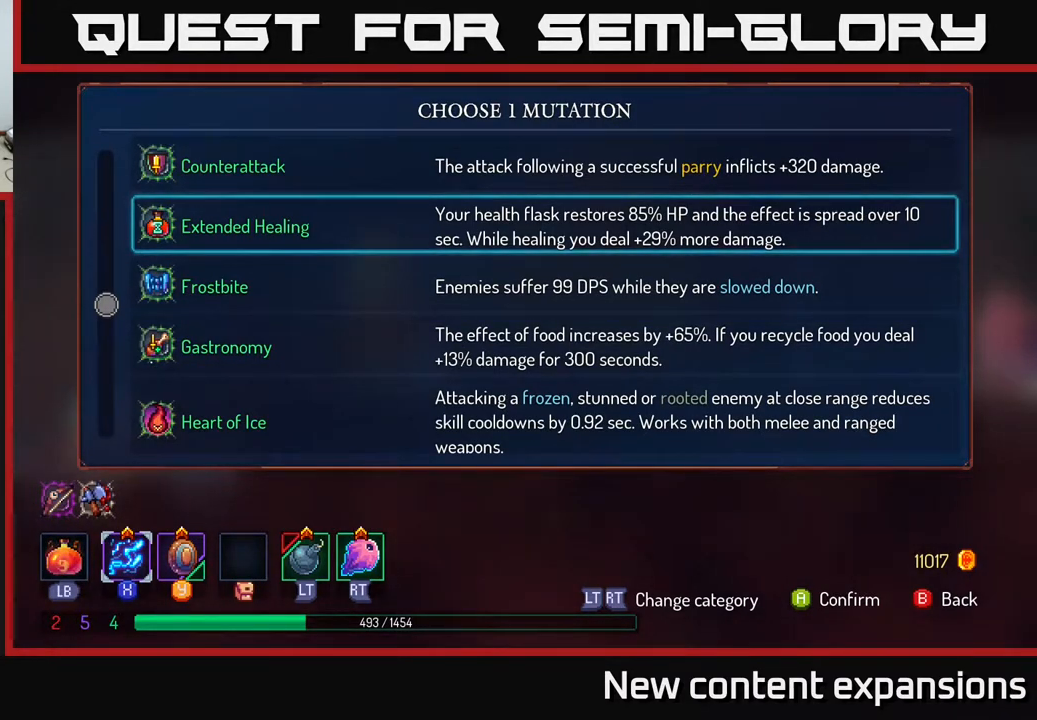
{"buttons": [], "left_stick": "center", "right_stick": "center", "events": [[367, "B", "down"], [450, "B", "up"]]}
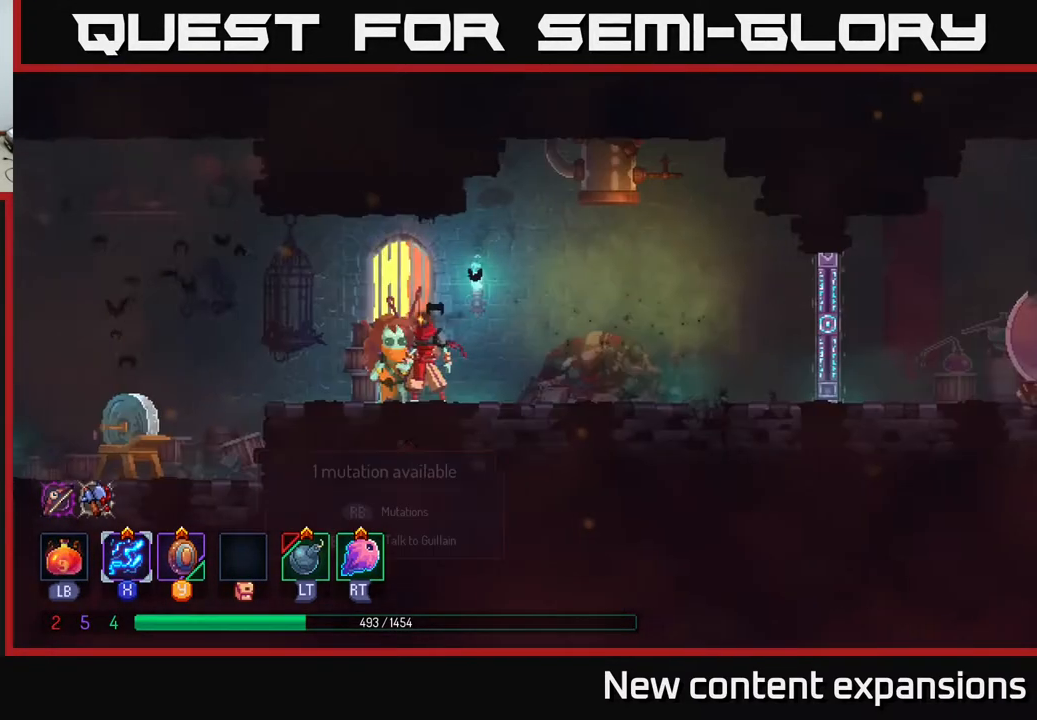
{"buttons": [], "left_stick": "center", "right_stick": "center", "events": [[150, "START", "down"], [300, "START", "up"]]}
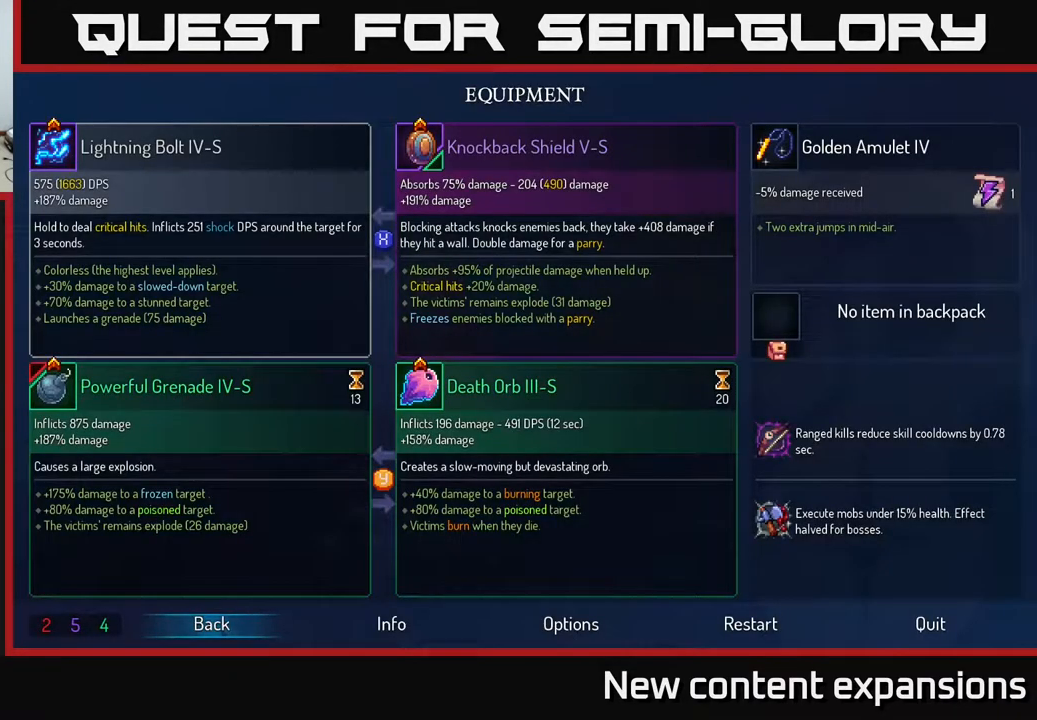
{"buttons": [], "left_stick": "center", "right_stick": "center", "events": []}
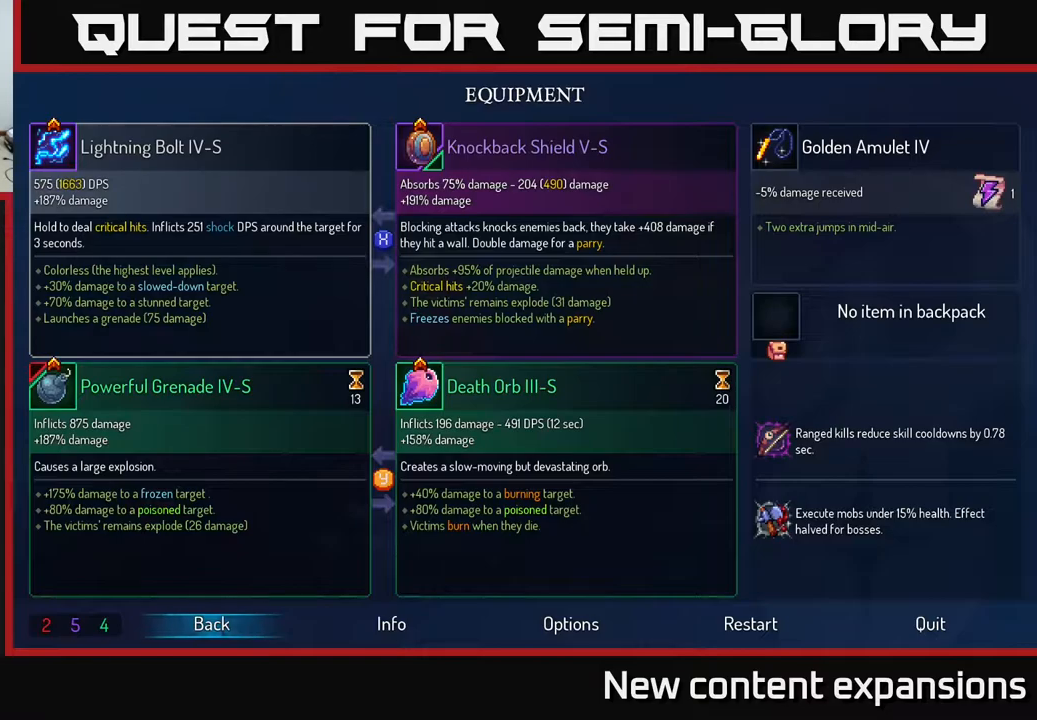
{"buttons": [], "left_stick": "center", "right_stick": "center", "events": []}
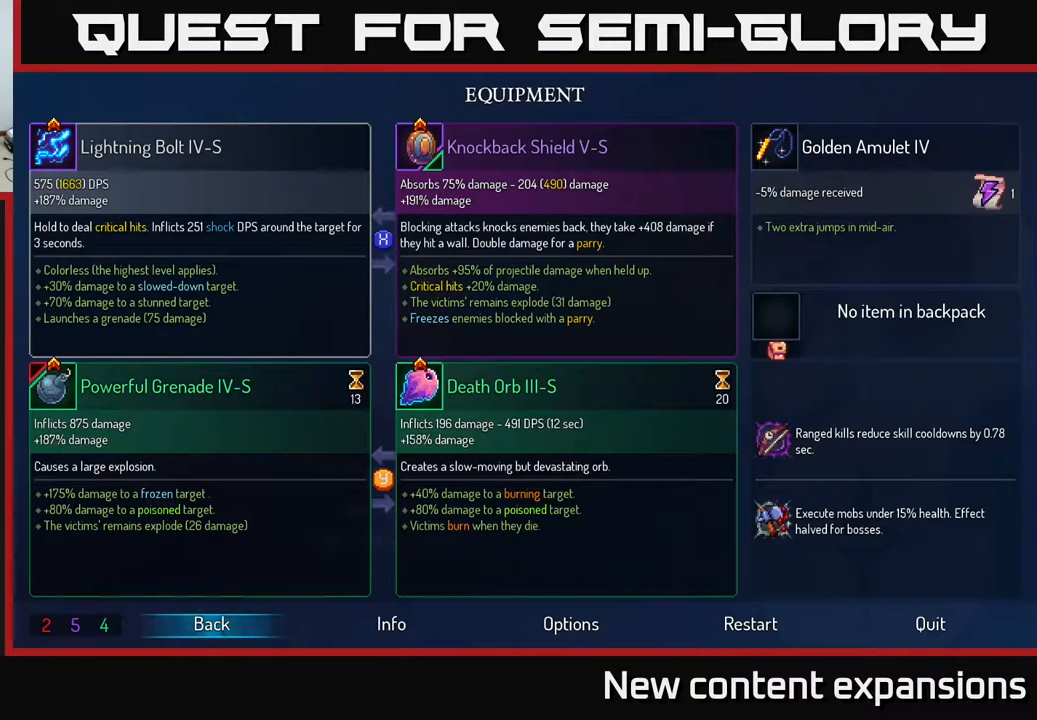
{"buttons": [], "left_stick": "center", "right_stick": "center", "events": [[17, "B", "down"], [117, "B", "up"]]}
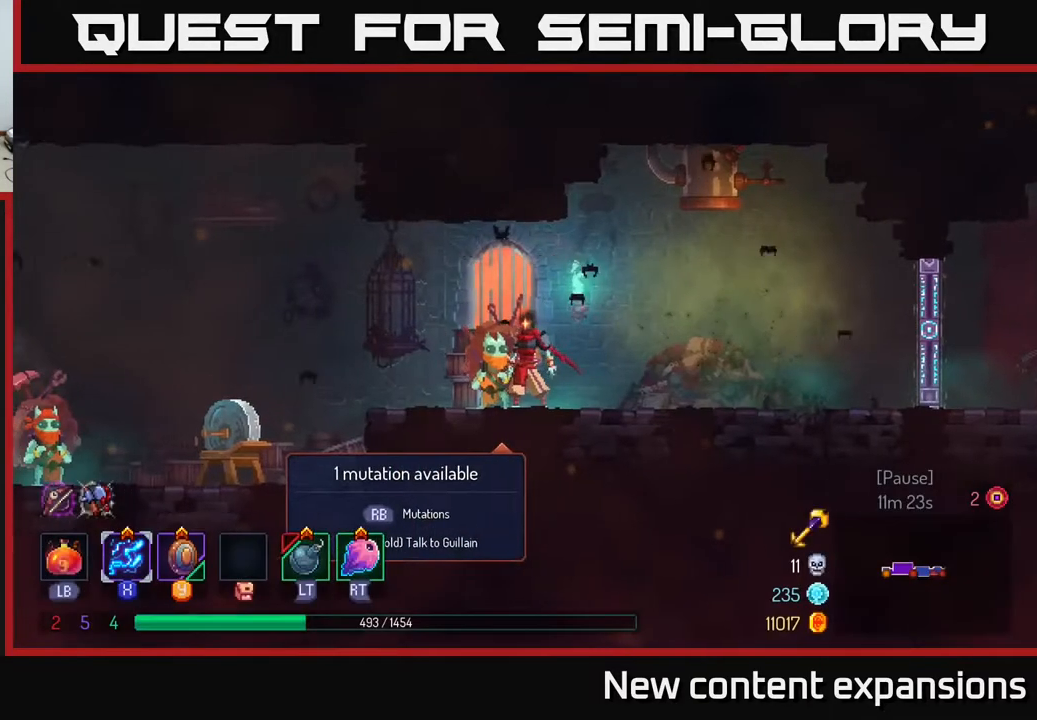
{"buttons": [], "left_stick": "center", "right_stick": "center", "events": []}
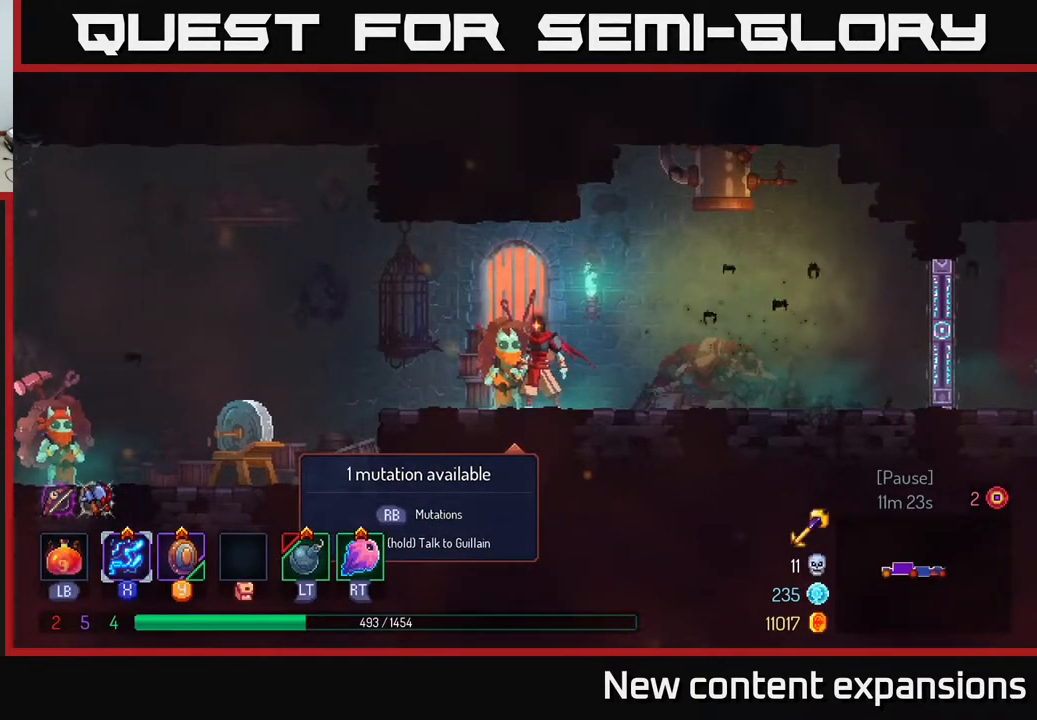
{"buttons": [], "left_stick": "center", "right_stick": "center", "events": []}
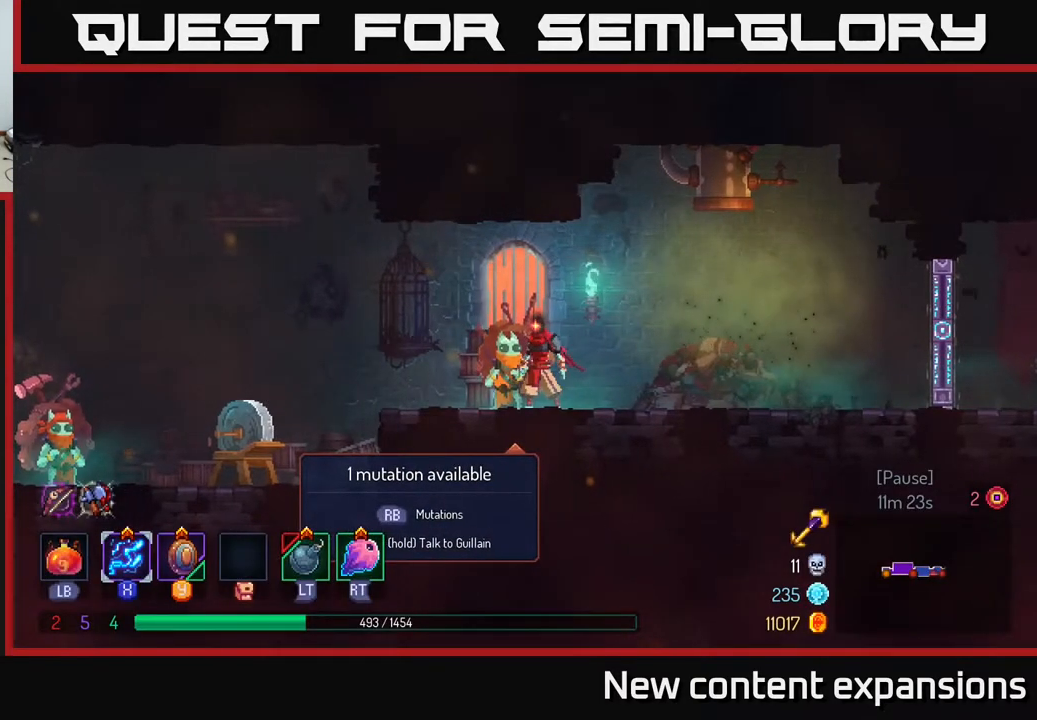
{"buttons": [], "left_stick": "center", "right_stick": "center", "events": []}
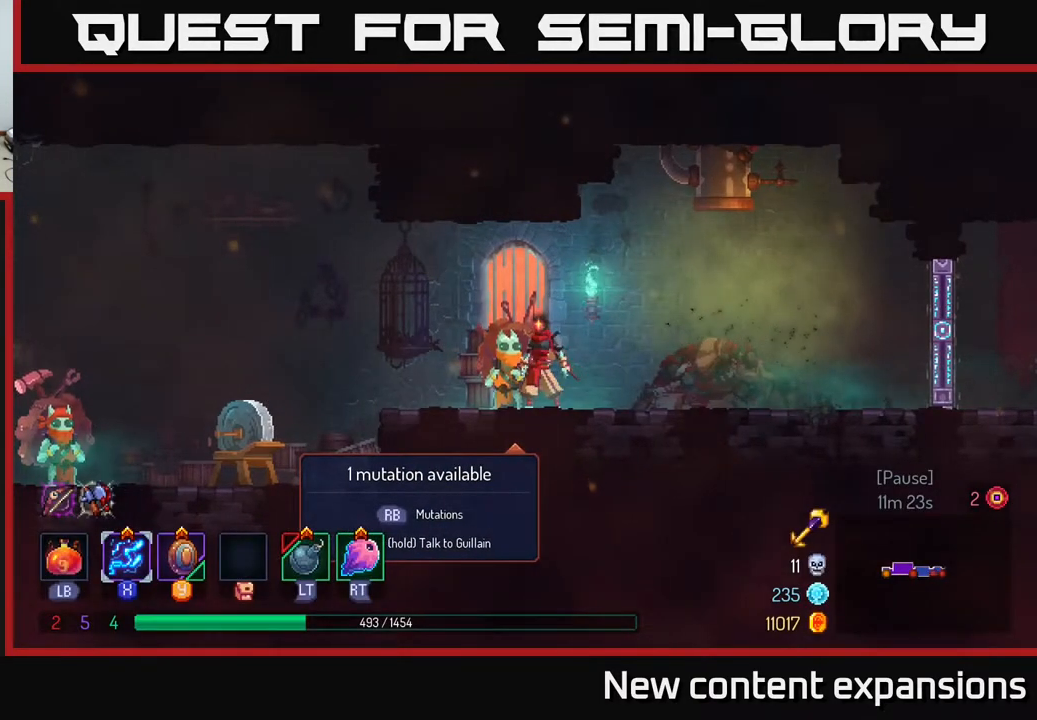
{"buttons": [], "left_stick": "center", "right_stick": "center", "events": []}
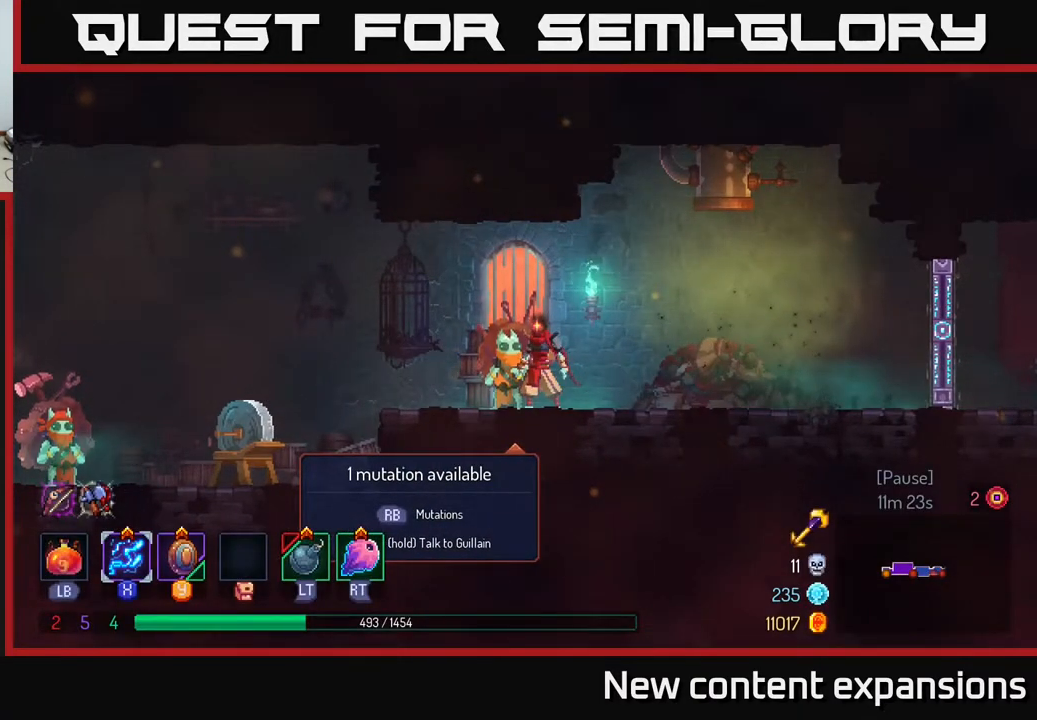
{"buttons": [], "left_stick": "center", "right_stick": "center", "events": [[50, "R1", "down"], [133, "R1", "up"]]}
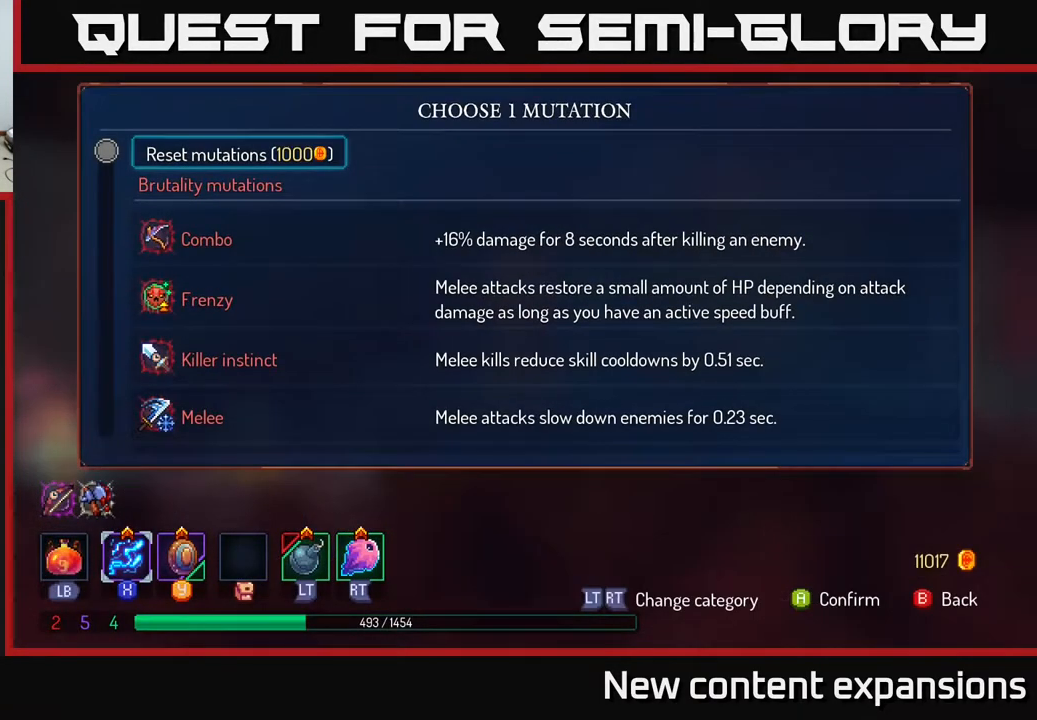
{"buttons": ["DPAD_DOWN"], "left_stick": "center", "right_stick": "center", "events": [[250, "DPAD_DOWN", "down"]]}
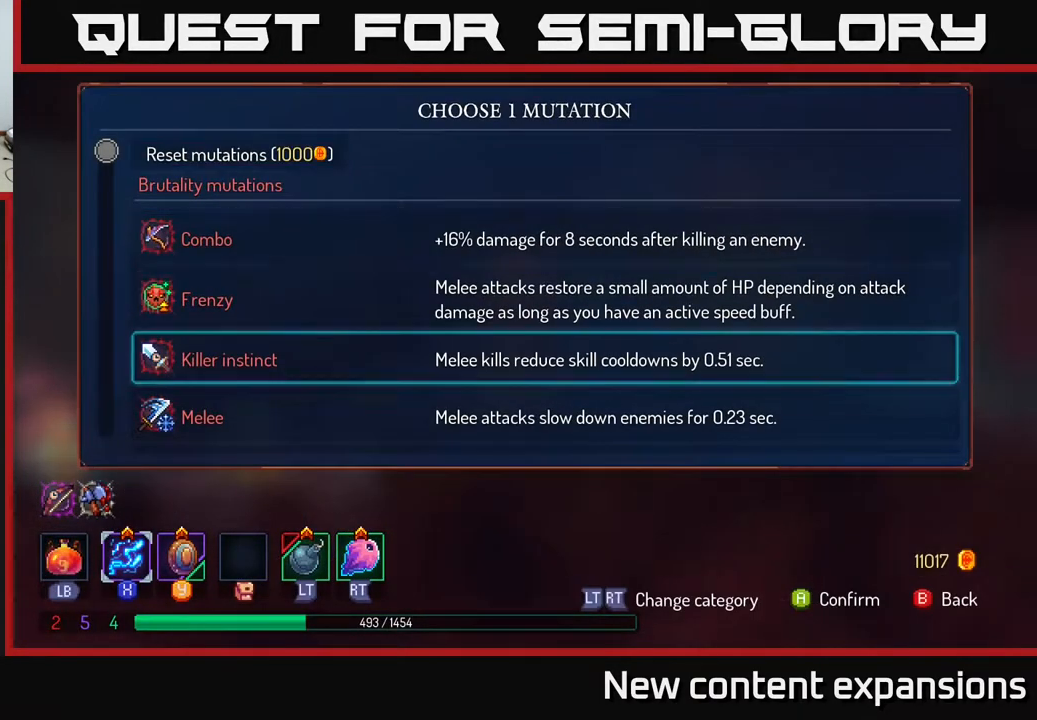
{"buttons": ["DPAD_DOWN"], "left_stick": "center", "right_stick": "center", "events": []}
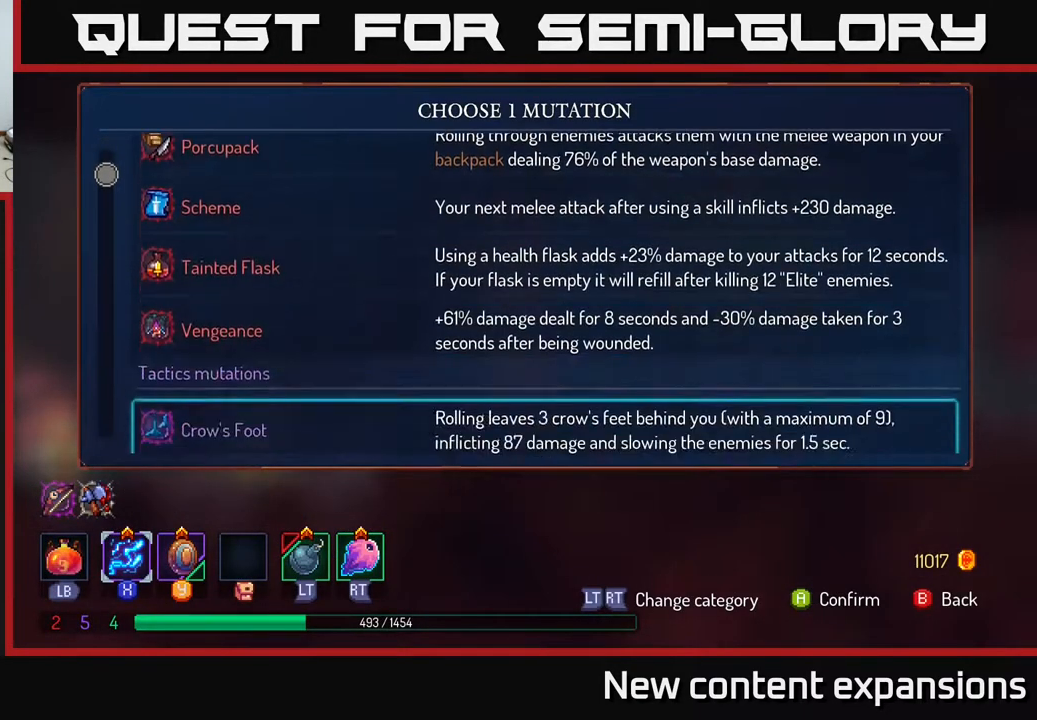
{"buttons": ["DPAD_DOWN"], "left_stick": "center", "right_stick": "center", "events": [[217, "DPAD_DOWN", "up"], [433, "DPAD_DOWN", "down"]]}
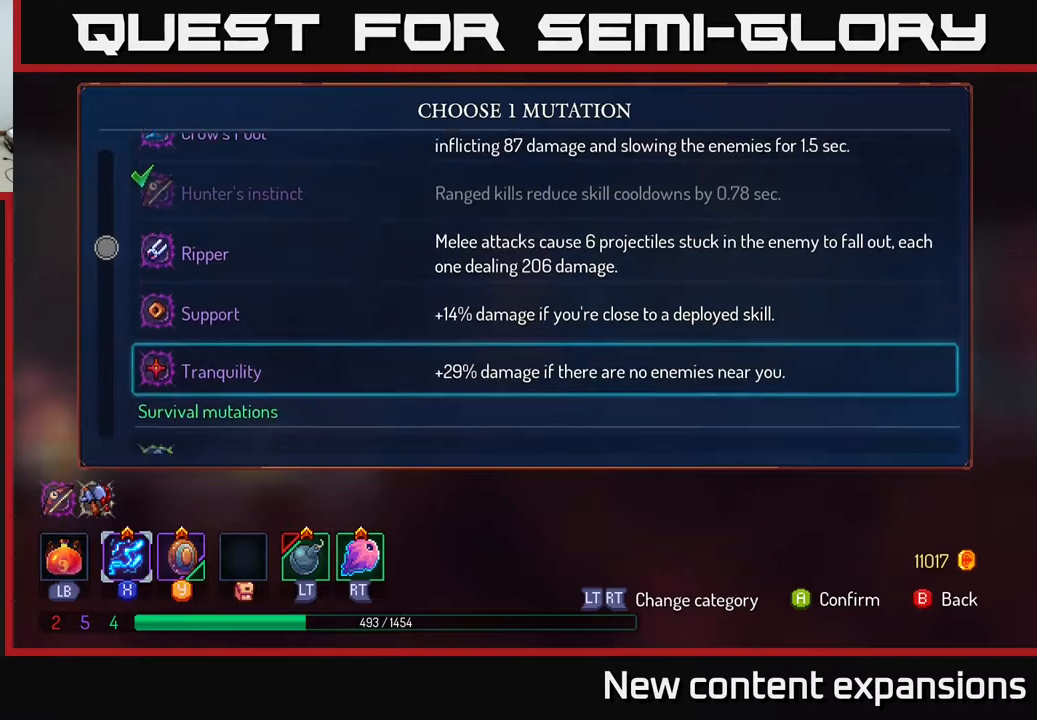
{"buttons": ["DPAD_DOWN"], "left_stick": "center", "right_stick": "center", "events": [[50, "DPAD_DOWN", "up"], [117, "DPAD_DOWN", "down"], [233, "DPAD_DOWN", "up"], [300, "DPAD_DOWN", "down"], [417, "DPAD_DOWN", "up"], [500, "DPAD_DOWN", "down"]]}
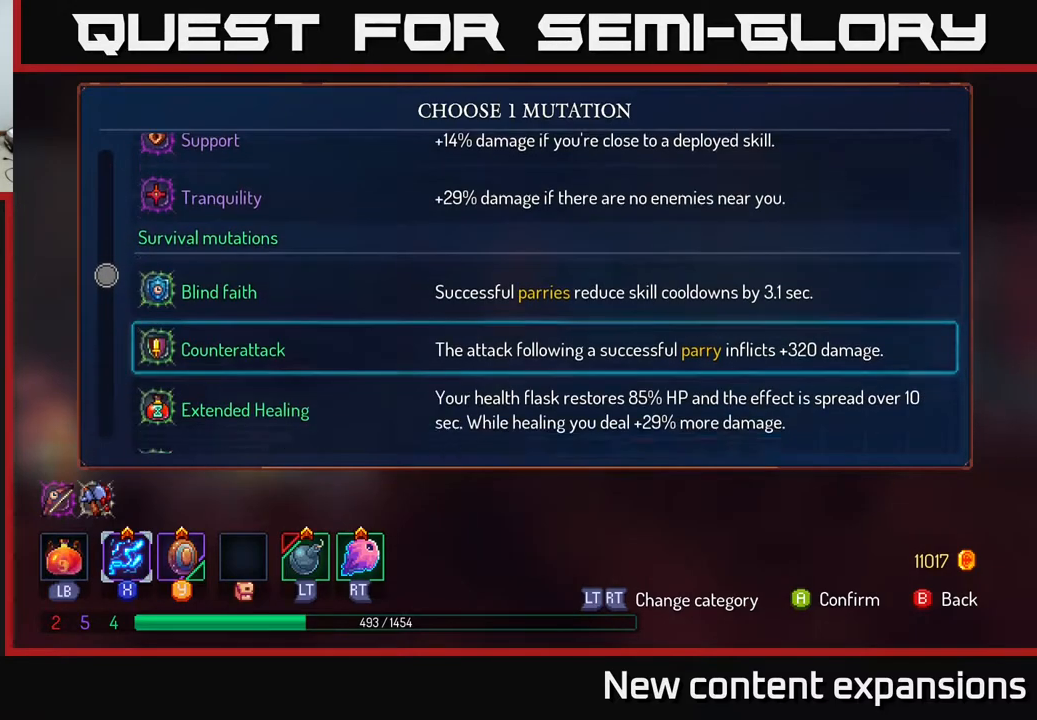
{"buttons": [], "left_stick": "center", "right_stick": "center", "events": [[100, "DPAD_DOWN", "up"], [183, "DPAD_DOWN", "down"], [300, "DPAD_DOWN", "up"], [400, "DPAD_DOWN", "down"], [483, "DPAD_DOWN", "up"]]}
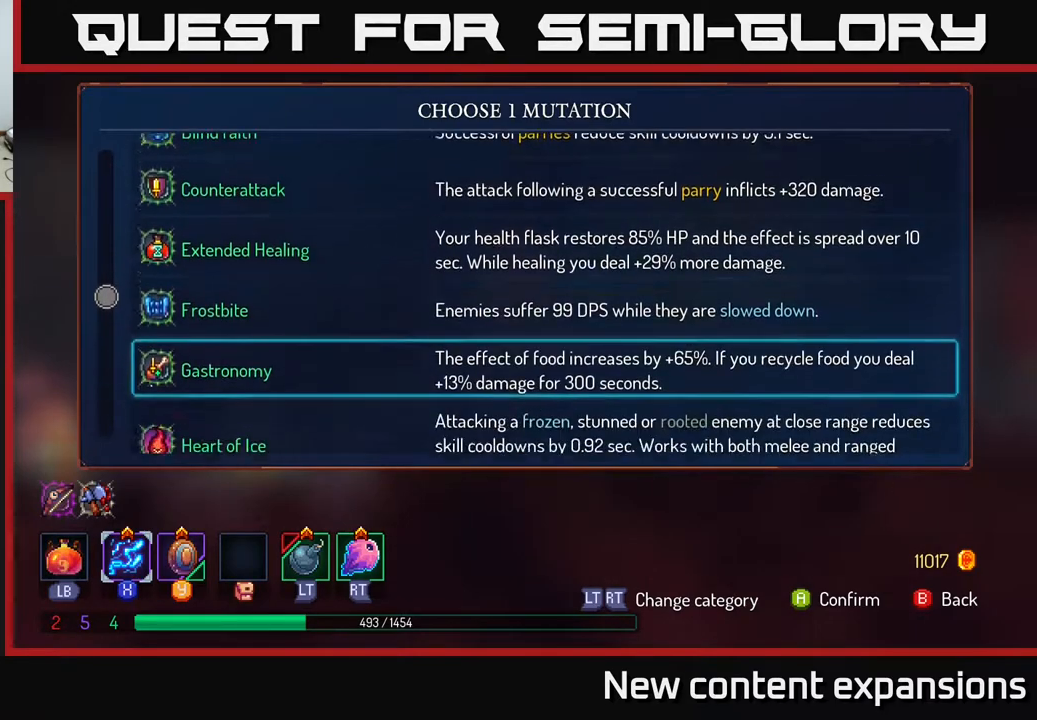
{"buttons": [], "left_stick": "center", "right_stick": "center", "events": [[100, "DPAD_DOWN", "down"], [217, "DPAD_DOWN", "up"]]}
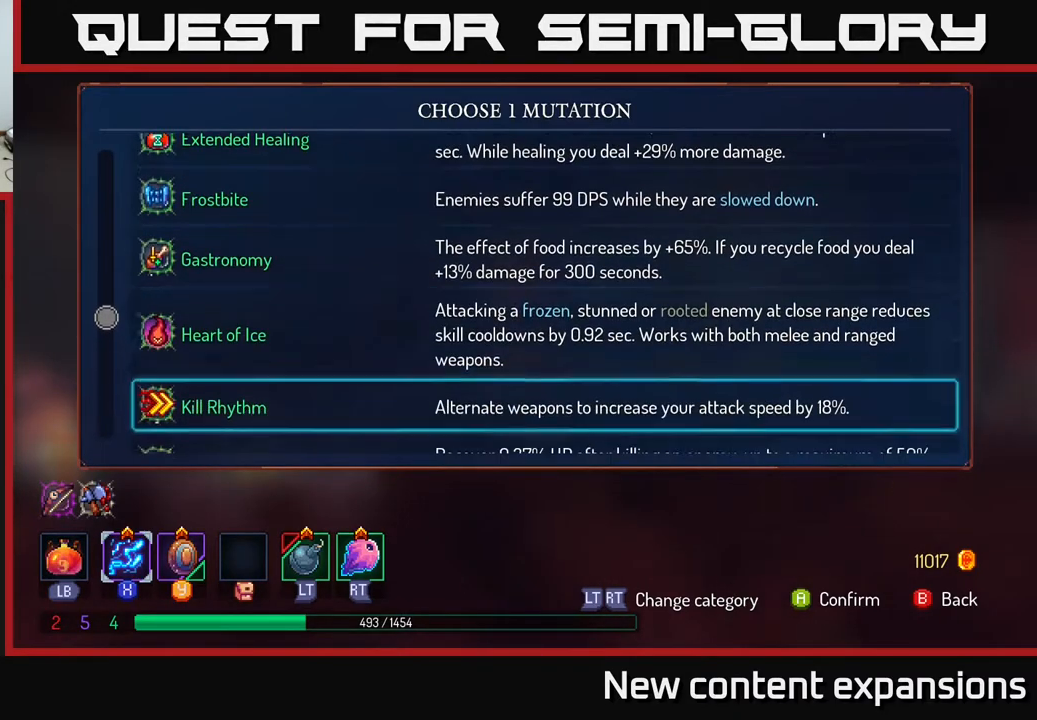
{"buttons": [], "left_stick": "center", "right_stick": "center", "events": [[17, "DPAD_DOWN", "down"], [133, "DPAD_DOWN", "up"]]}
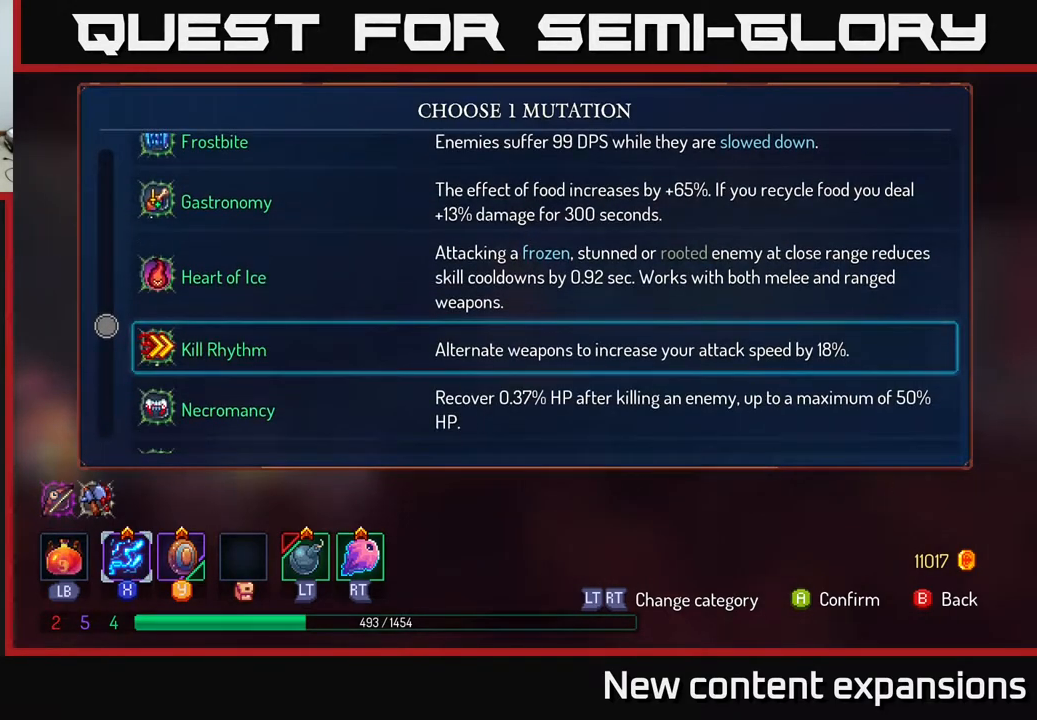
{"buttons": [], "left_stick": "center", "right_stick": "center", "events": [[117, "DPAD_UP", "down"], [250, "DPAD_UP", "up"]]}
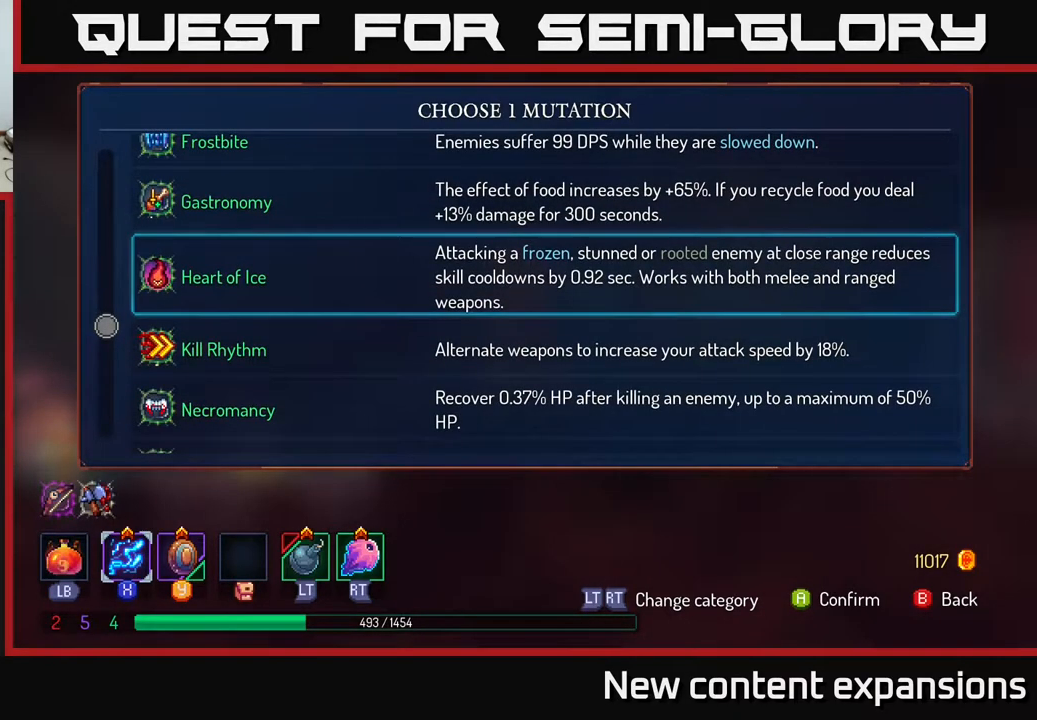
{"buttons": [], "left_stick": "center", "right_stick": "center", "events": []}
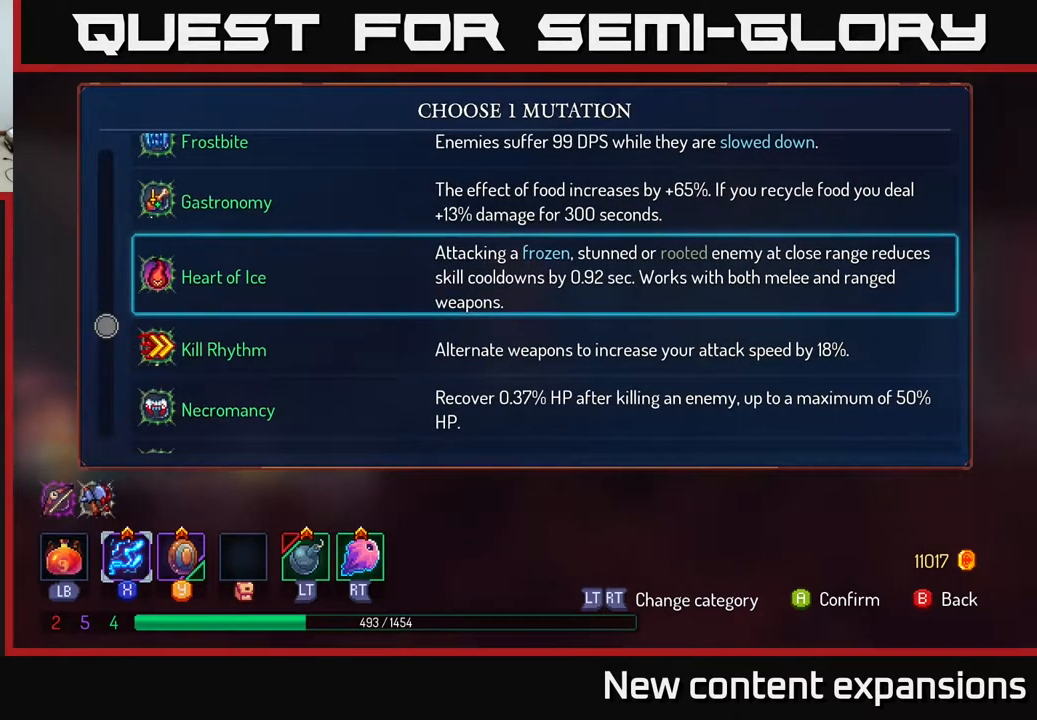
{"buttons": [], "left_stick": "center", "right_stick": "center", "events": [[367, "DPAD_DOWN", "down"], [500, "DPAD_DOWN", "up"]]}
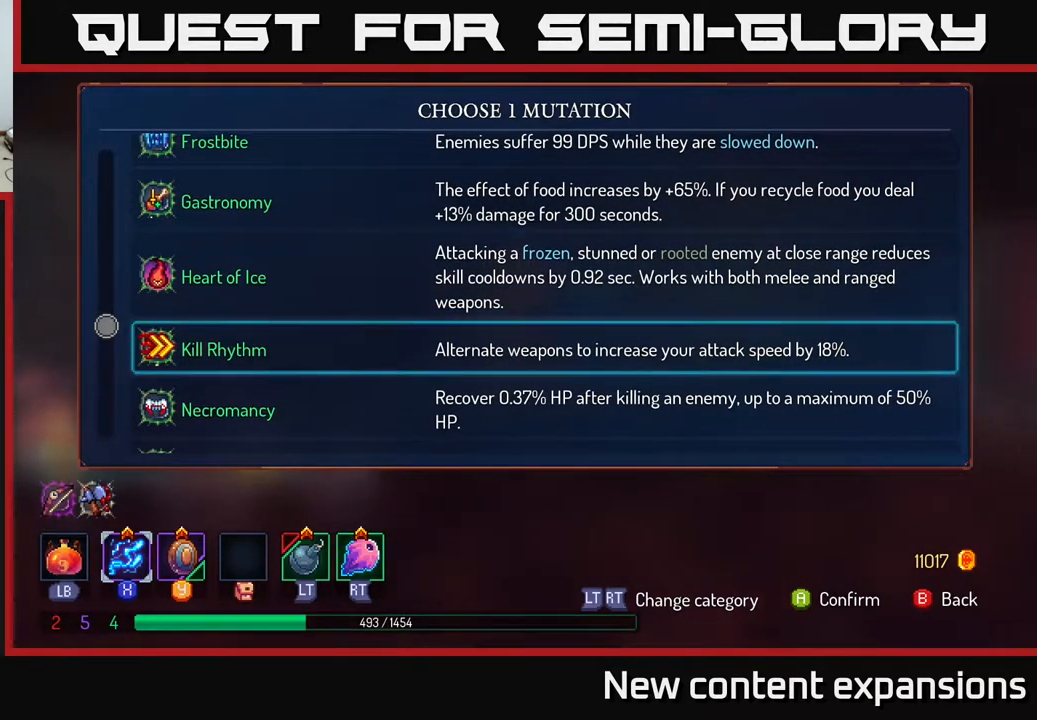
{"buttons": ["DPAD_DOWN"], "left_stick": "center", "right_stick": "center", "events": [[133, "DPAD_DOWN", "down"], [233, "DPAD_DOWN", "up"], [417, "DPAD_DOWN", "down"]]}
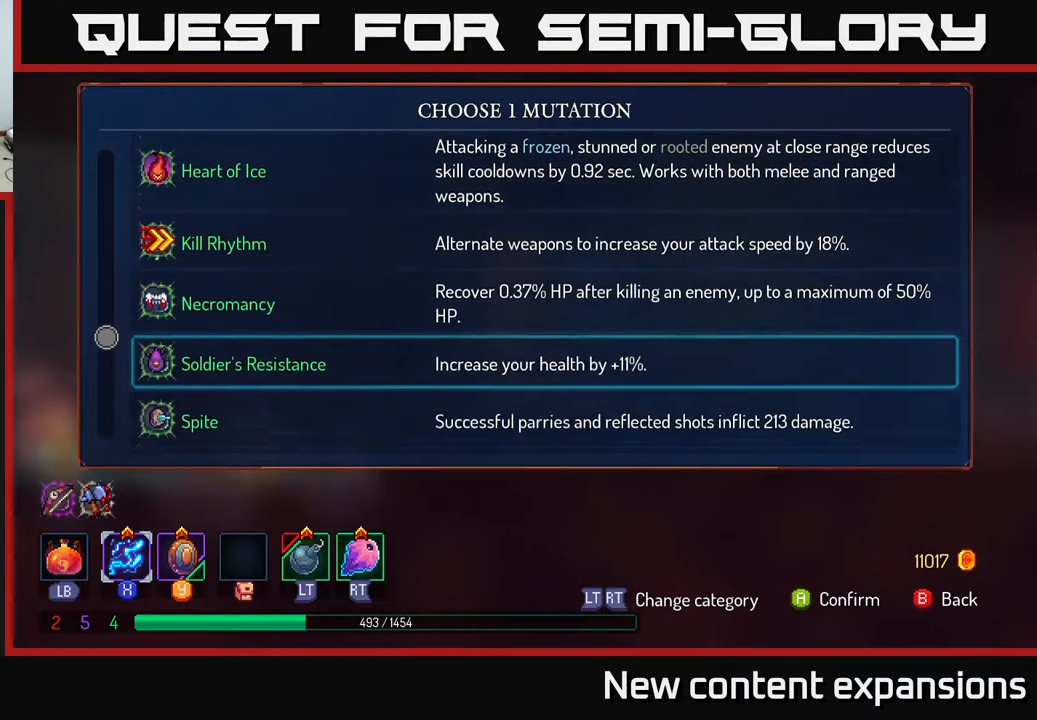
{"buttons": ["DPAD_UP"], "left_stick": "center", "right_stick": "center", "events": [[33, "DPAD_DOWN", "up"], [433, "DPAD_UP", "down"]]}
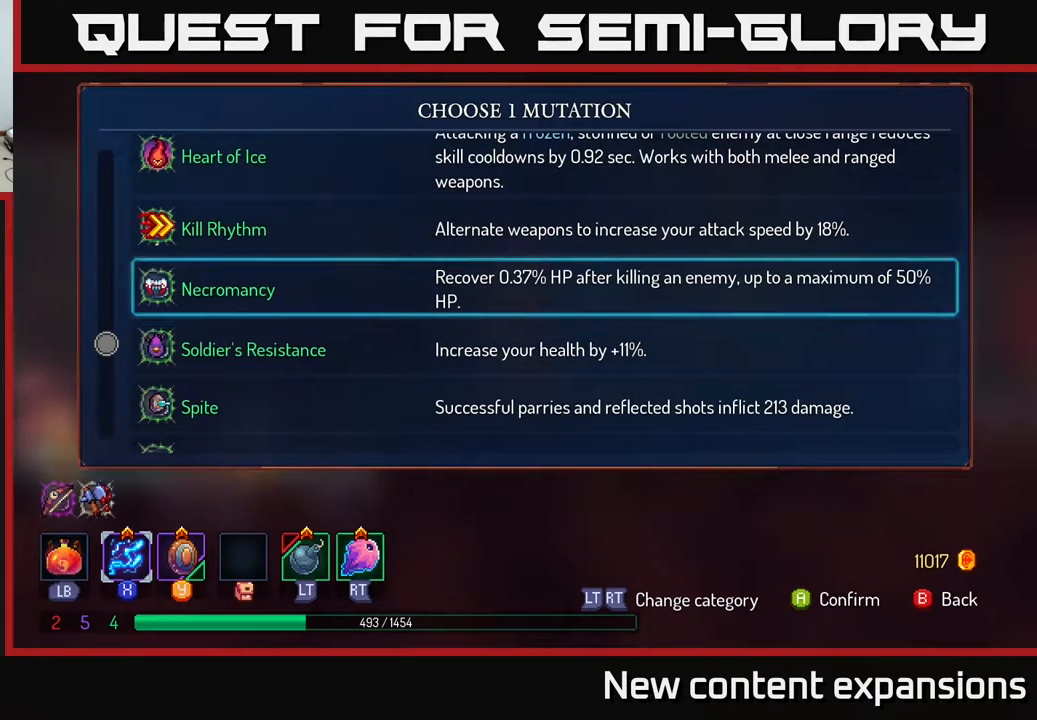
{"buttons": [], "left_stick": "center", "right_stick": "center", "events": [[33, "DPAD_UP", "up"]]}
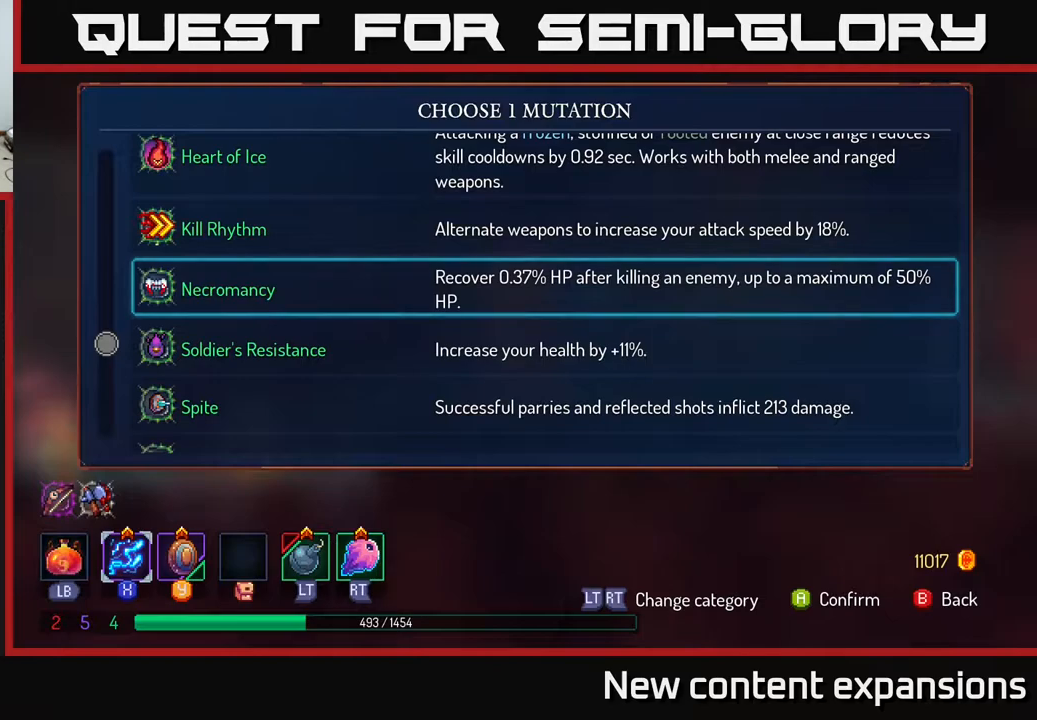
{"buttons": [], "left_stick": "center", "right_stick": "center", "events": []}
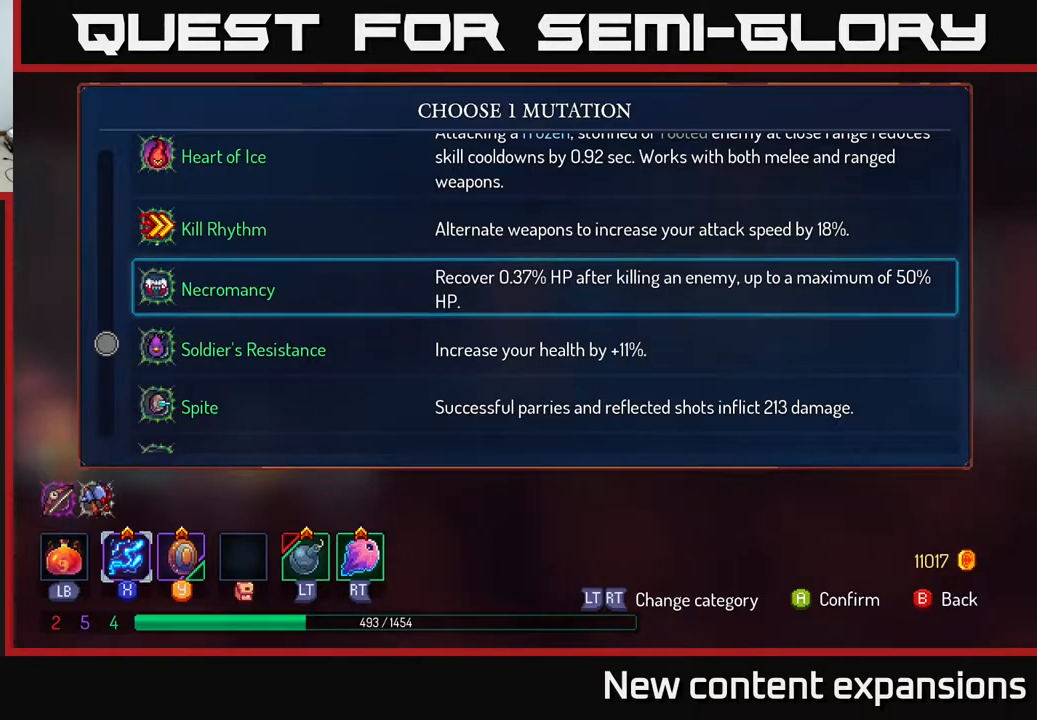
{"buttons": [], "left_stick": "center", "right_stick": "center", "events": []}